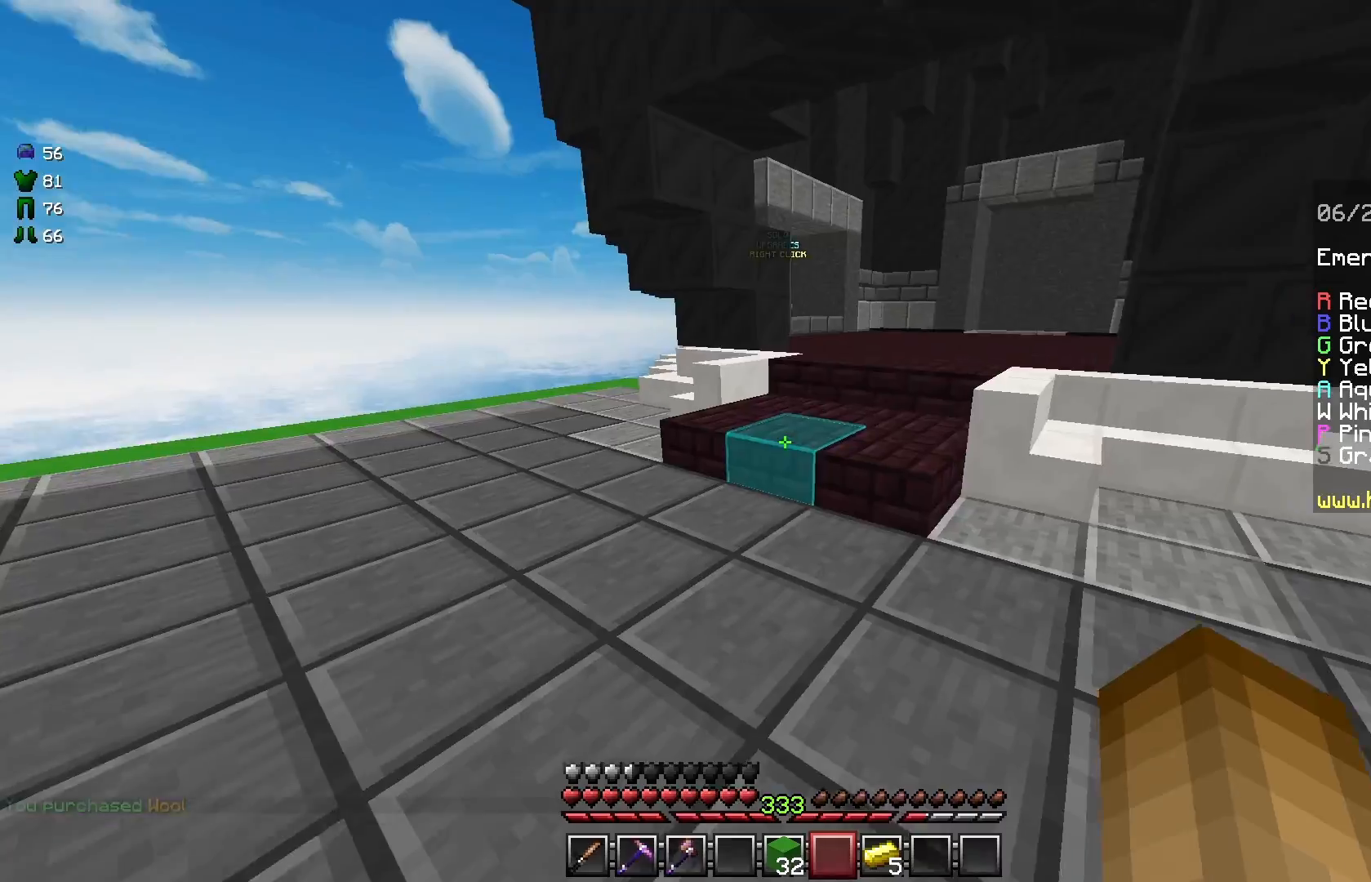
Gameplay with keyboard and mouse; each line is a JSON object with the keys and mouse buttons held at the frame after it. "events" lists presses ("down") and releases ("up") of "a", "d", "s", "space", "w", "mouse_left" and "mouse_right" between this image and that frame as [ms after this image, input, new state], when the widget could be followed in between. "mouse_left", "mouse_right" = the "left", "right" buttons of the "mouse" list. No other keys are recorded. Fast repeated clicks can show as one long hold. Mouse movement is not recorded.
{"keys": ["space", "w"], "mouse": [], "events": [[333, "space", "down"]]}
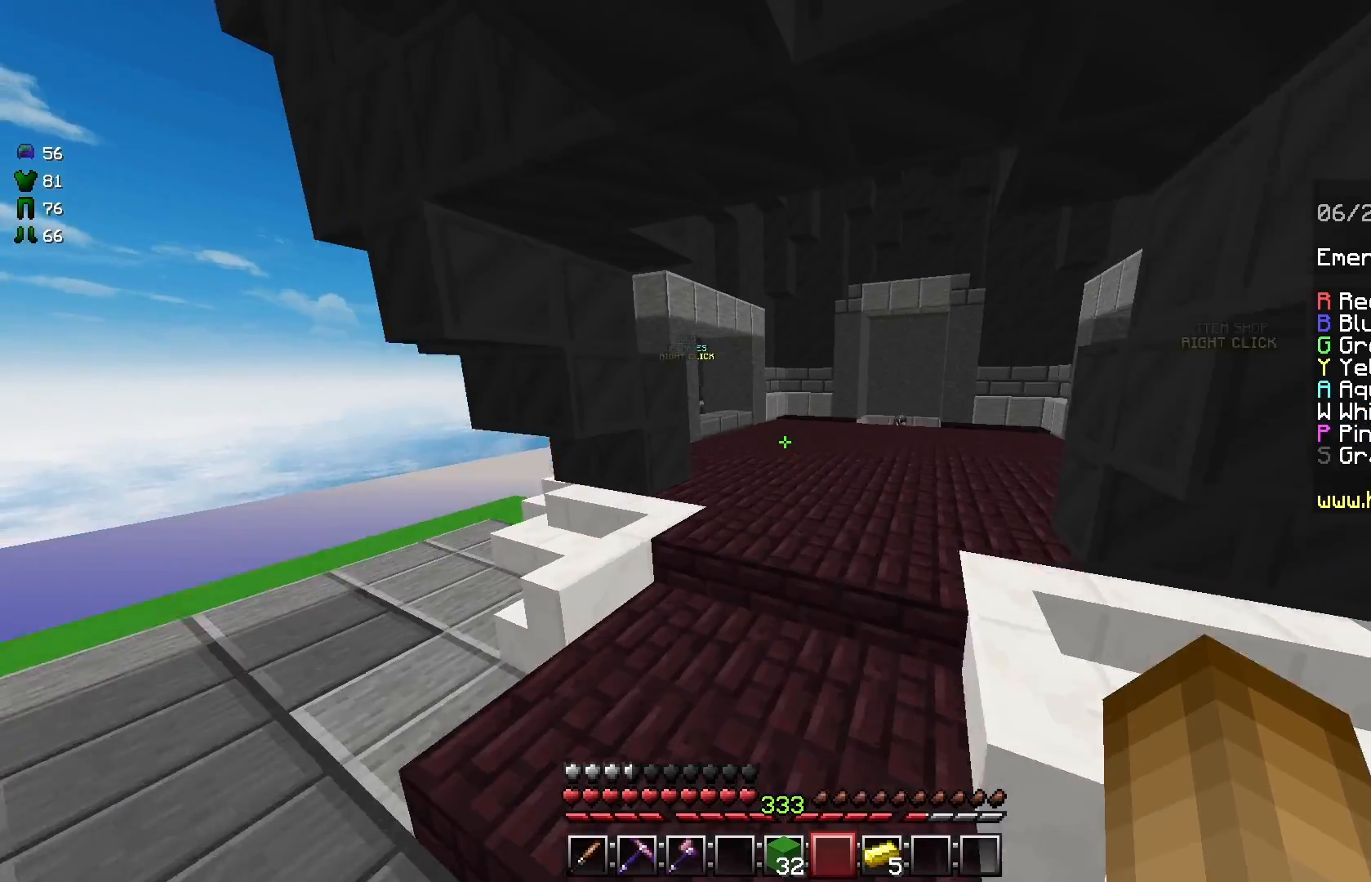
{"keys": ["space", "w"], "mouse": [], "events": [[42, "space", "up"], [375, "space", "down"]]}
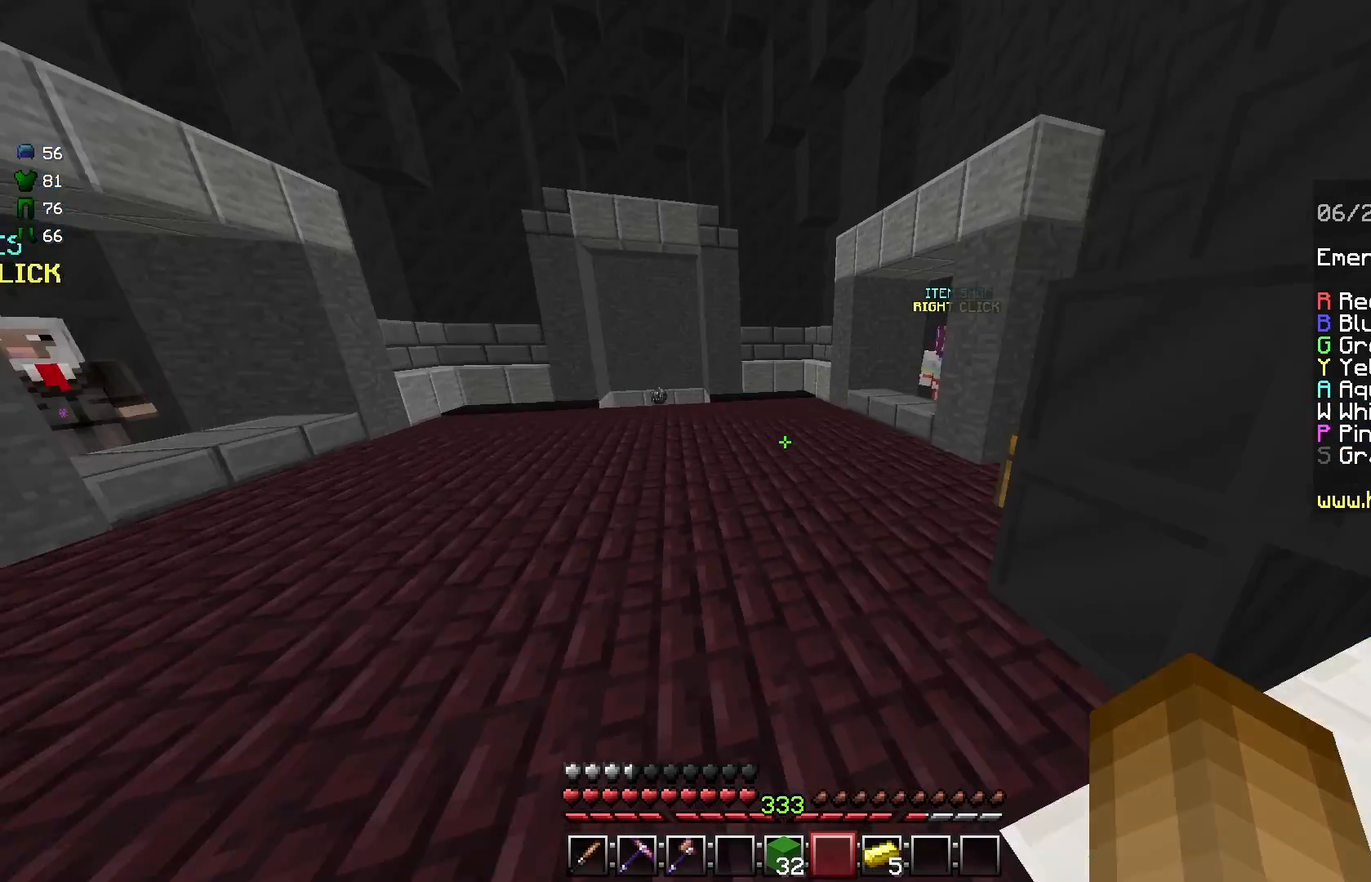
{"keys": ["a", "w"], "mouse": [], "events": [[125, "space", "up"], [458, "a", "down"]]}
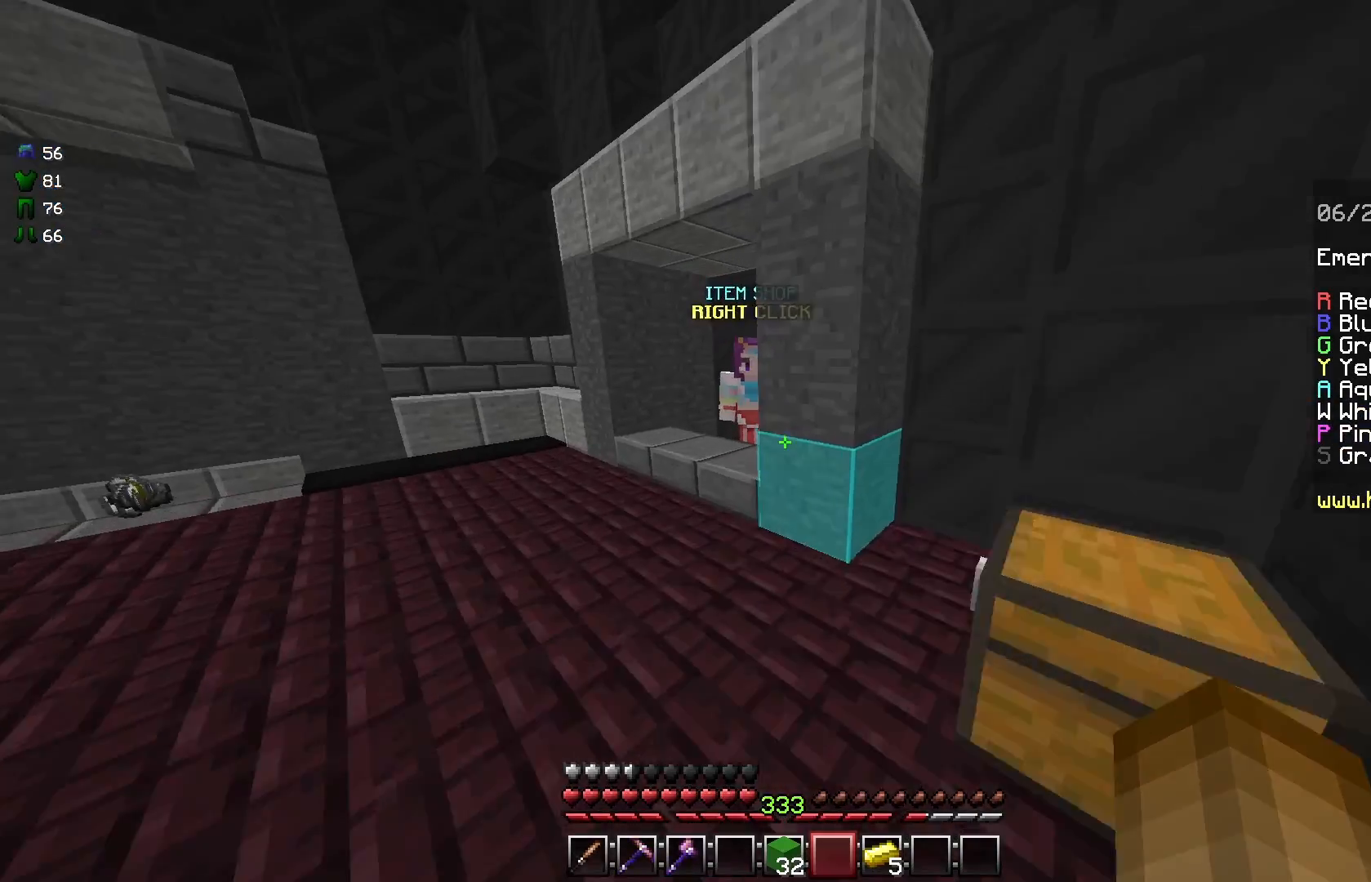
{"keys": ["a", "w"], "mouse": [], "events": []}
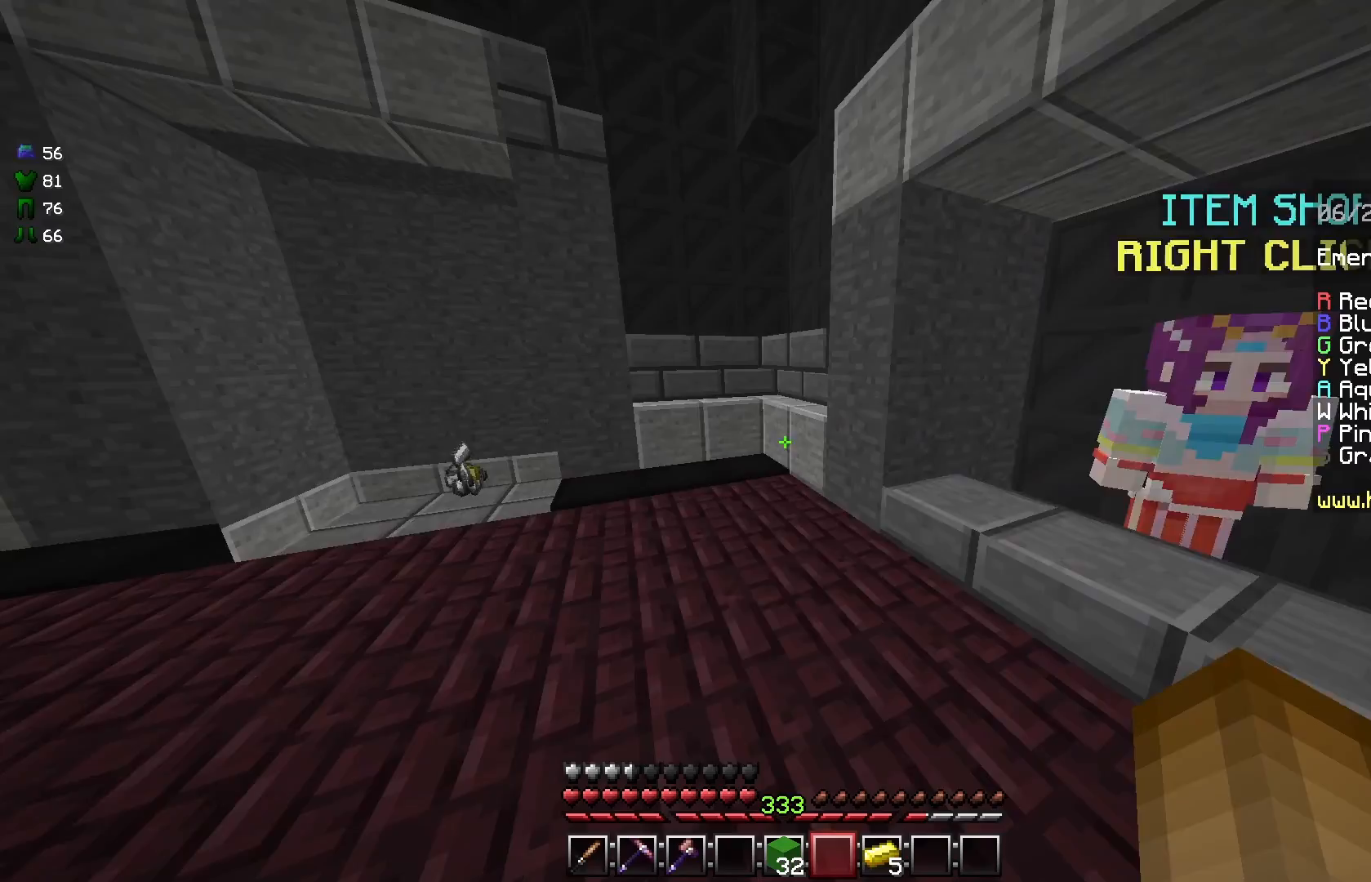
{"keys": ["space", "w"], "mouse": [], "events": [[208, "a", "up"], [292, "space", "down"]]}
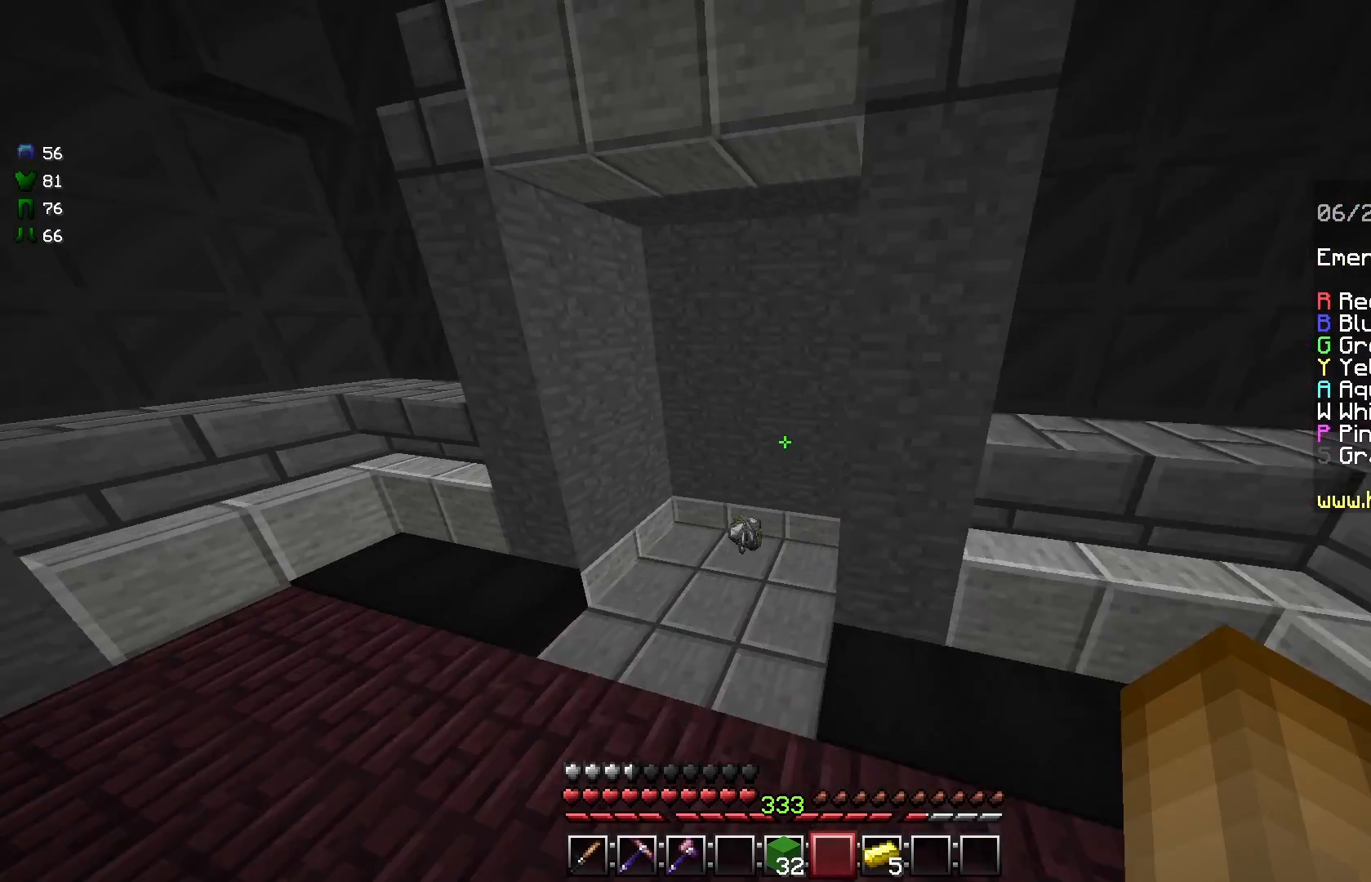
{"keys": ["a", "w"], "mouse": [], "events": [[42, "a", "down"], [83, "space", "up"]]}
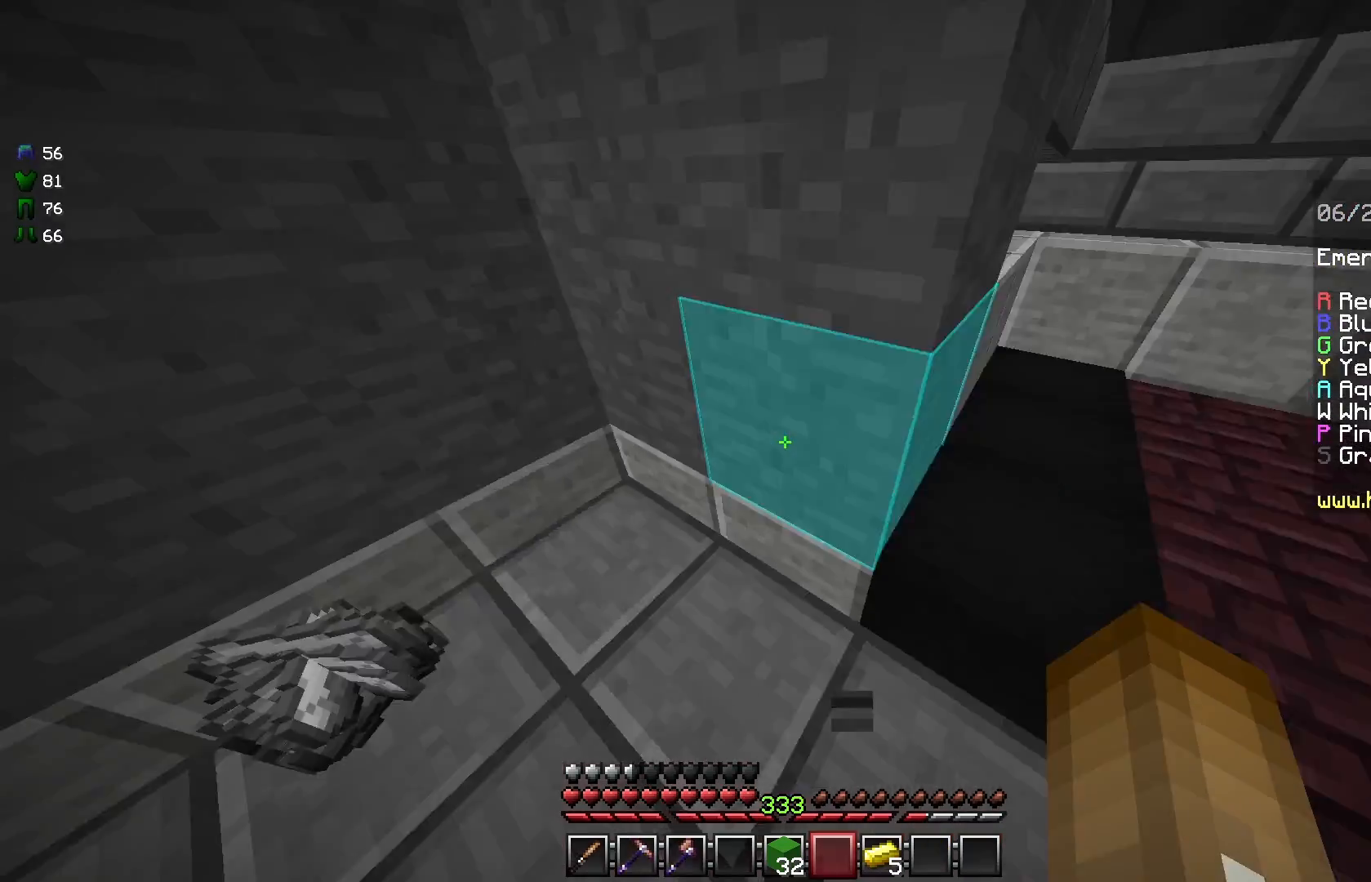
{"keys": ["w"], "mouse": [], "events": [[42, "d", "down"], [125, "a", "up"], [458, "d", "up"]]}
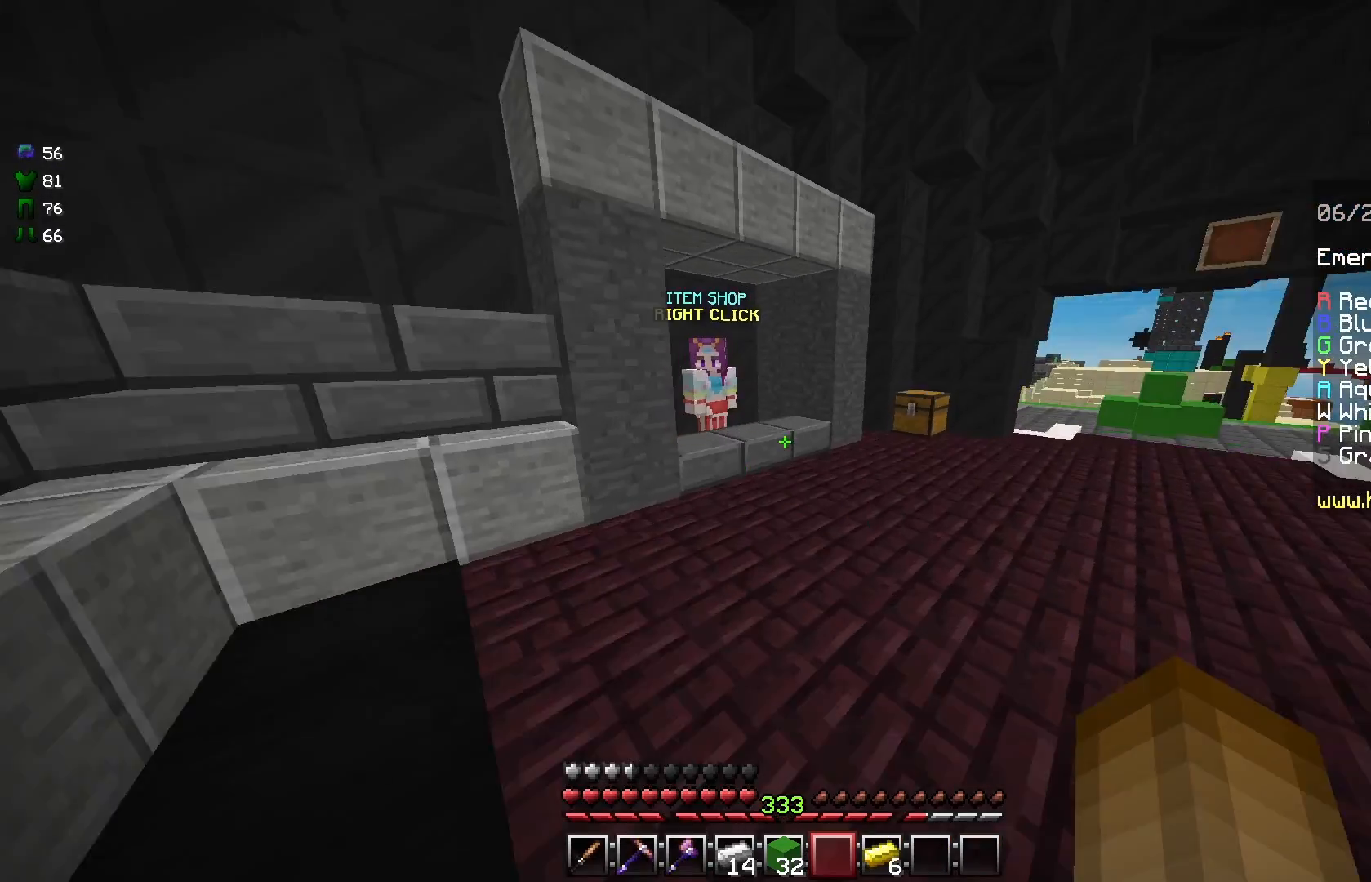
{"keys": ["a", "w"], "mouse": [], "events": [[458, "a", "down"]]}
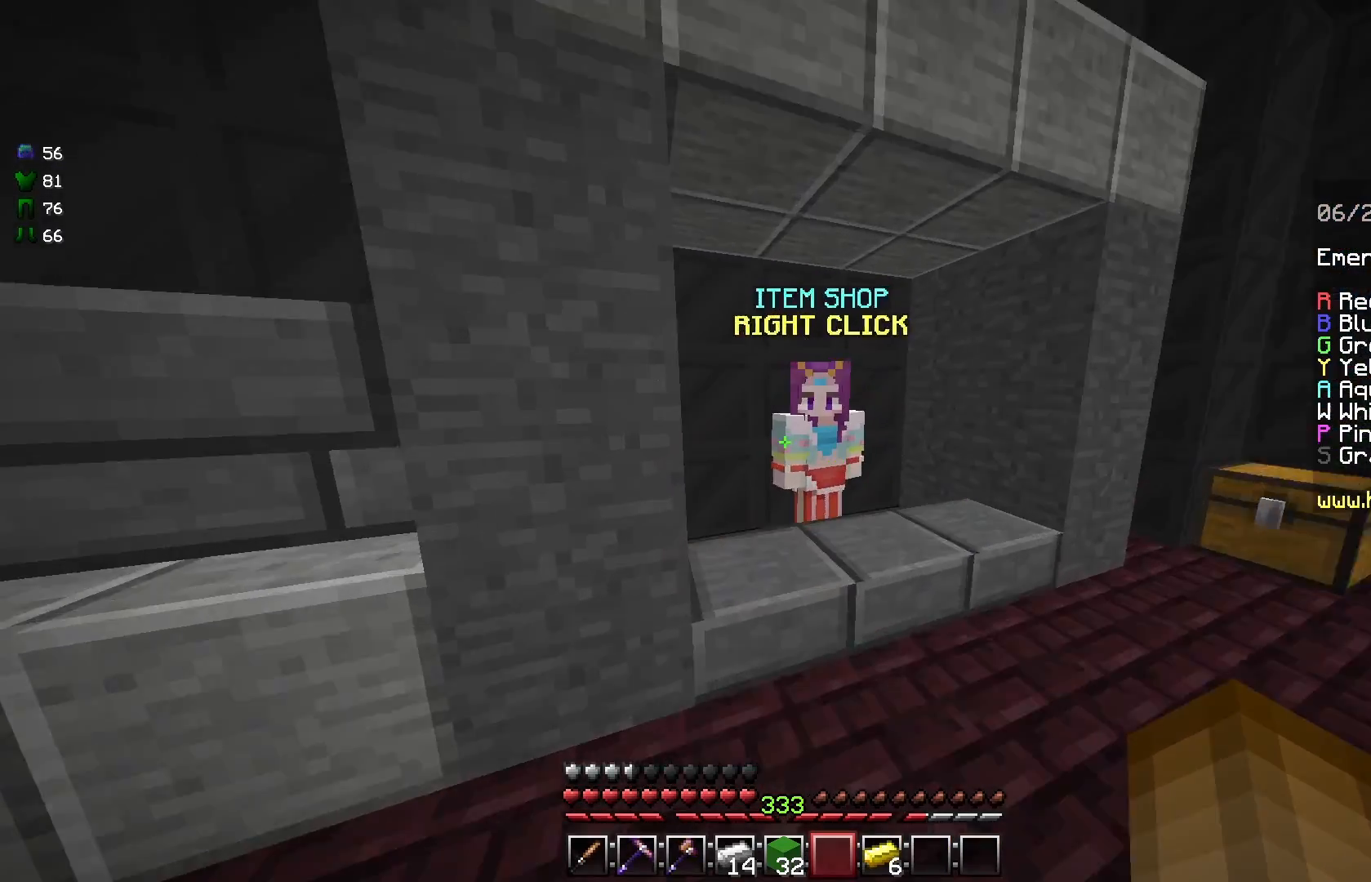
{"keys": [], "mouse": [], "events": [[42, "d", "down"], [83, "mouse_right", "down"], [125, "a", "up"], [208, "mouse_right", "up"], [333, "w", "up"], [417, "d", "up"]]}